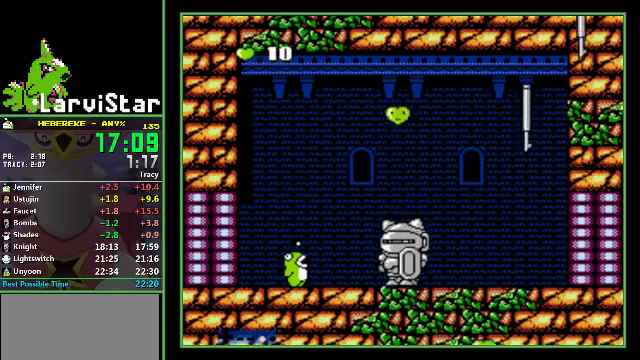
Gameplay with a controller (Nintendo layout); each line is a JSON object with the inputs held at the frame after it. "events" lists button and stick changes between this image and that frame as [ms after this image, input, new state], when the widget could be followed in between. Not read: L3 R3 SELECT.
{"buttons": ["B"], "events": []}
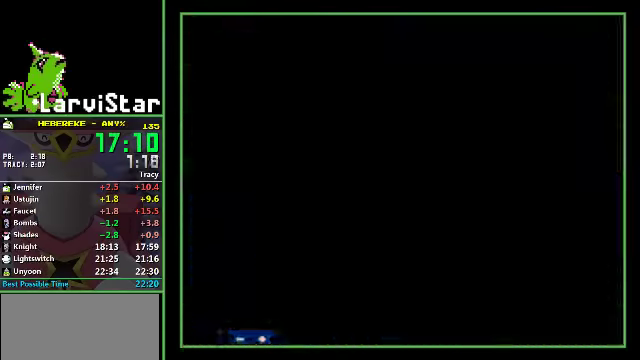
{"buttons": ["B"], "events": [[300, "DPAD_LEFT", "down"], [367, "DPAD_LEFT", "up"]]}
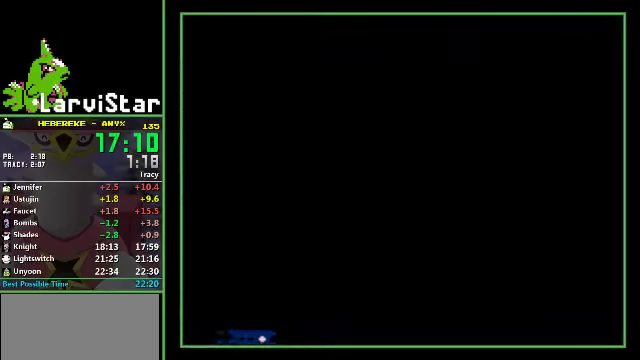
{"buttons": ["B"], "events": []}
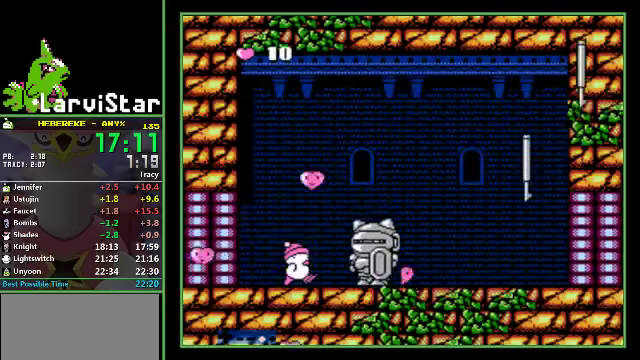
{"buttons": ["A", "B"], "events": [[167, "A", "down"]]}
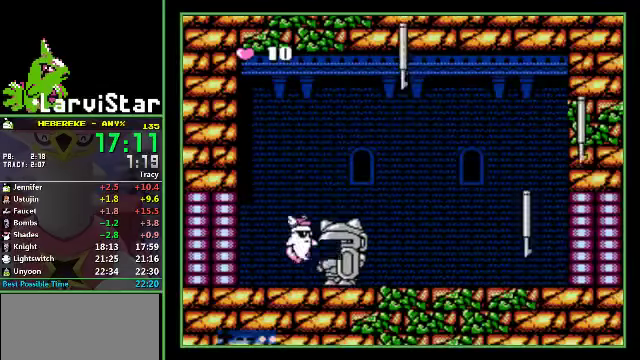
{"buttons": [], "events": [[100, "DPAD_RIGHT", "down"], [267, "A", "up"], [267, "B", "up"], [434, "DPAD_RIGHT", "up"]]}
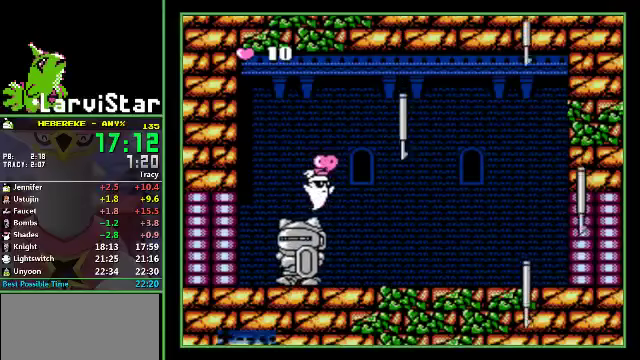
{"buttons": ["DPAD_LEFT"], "events": [[300, "DPAD_LEFT", "down"], [400, "DPAD_LEFT", "up"], [467, "DPAD_LEFT", "down"]]}
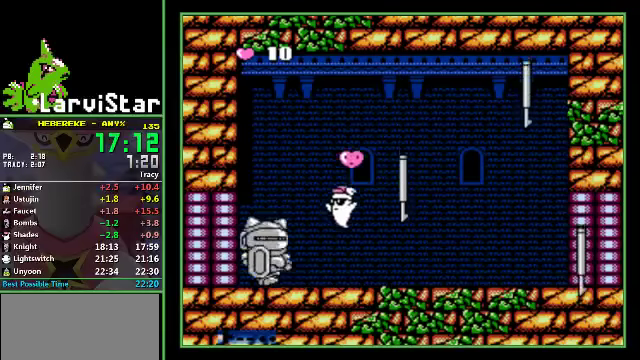
{"buttons": [], "events": [[100, "B", "down"], [300, "B", "up"], [400, "DPAD_LEFT", "up"]]}
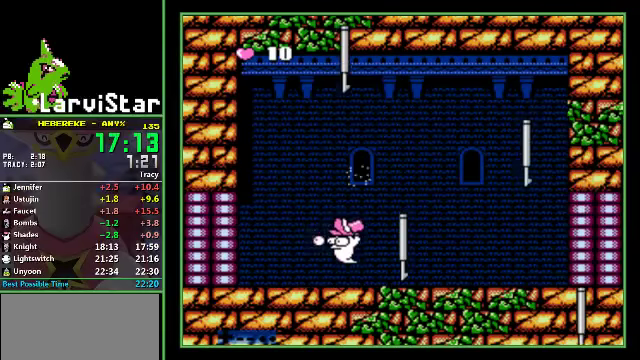
{"buttons": [], "events": []}
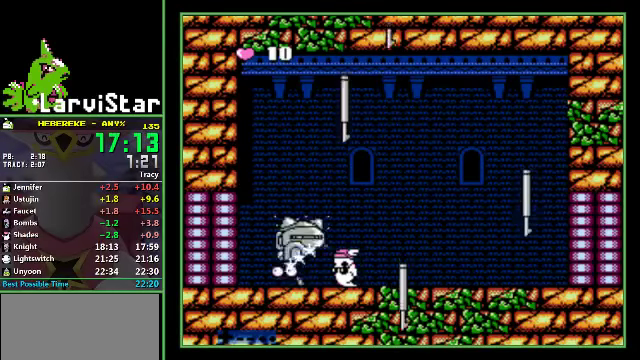
{"buttons": [], "events": []}
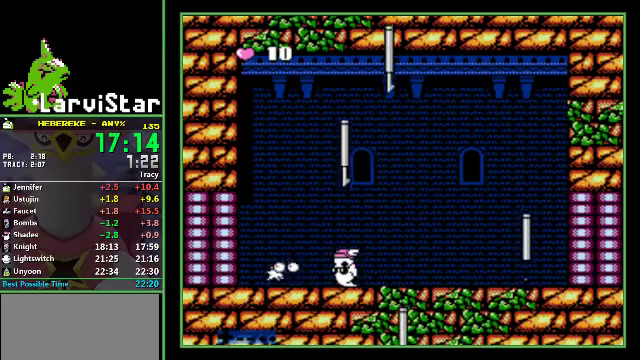
{"buttons": [], "events": []}
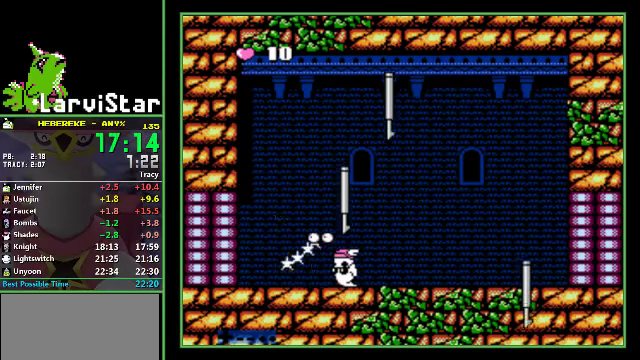
{"buttons": [], "events": []}
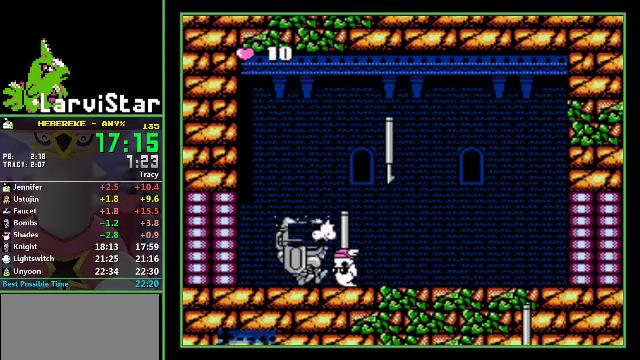
{"buttons": [], "events": []}
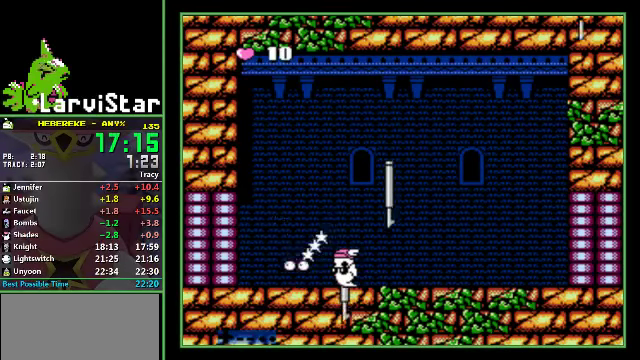
{"buttons": [], "events": []}
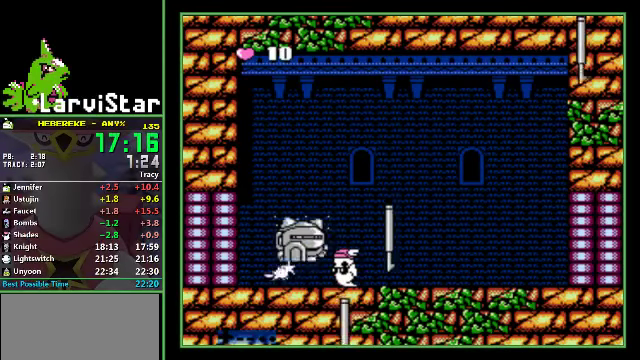
{"buttons": [], "events": []}
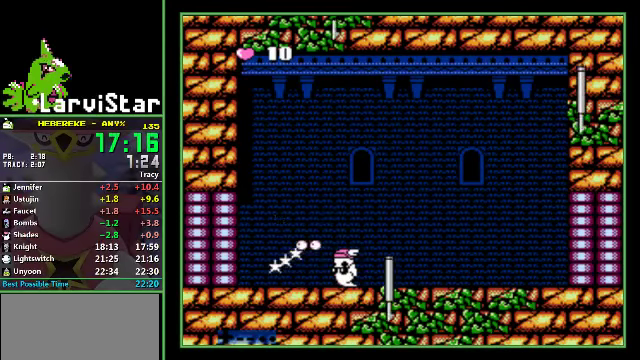
{"buttons": [], "events": []}
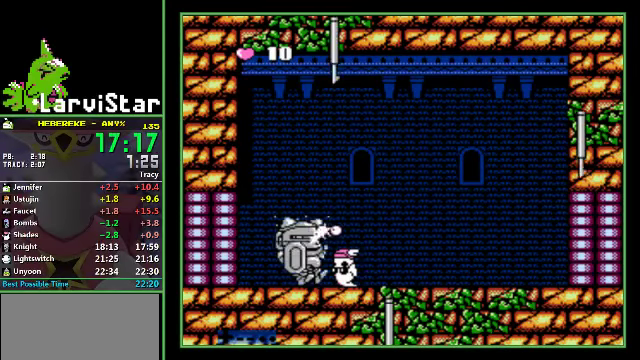
{"buttons": ["DPAD_RIGHT"], "events": [[433, "DPAD_RIGHT", "down"]]}
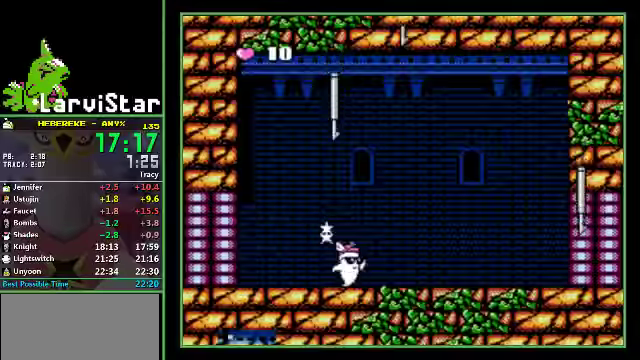
{"buttons": [], "events": [[200, "DPAD_RIGHT", "up"], [366, "DPAD_RIGHT", "down"], [466, "DPAD_RIGHT", "up"]]}
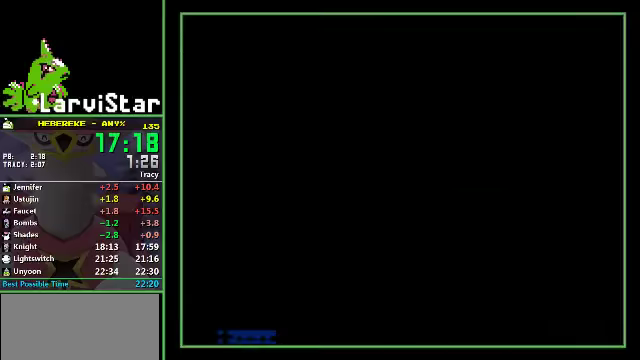
{"buttons": ["DPAD_RIGHT"], "events": [[333, "DPAD_RIGHT", "down"]]}
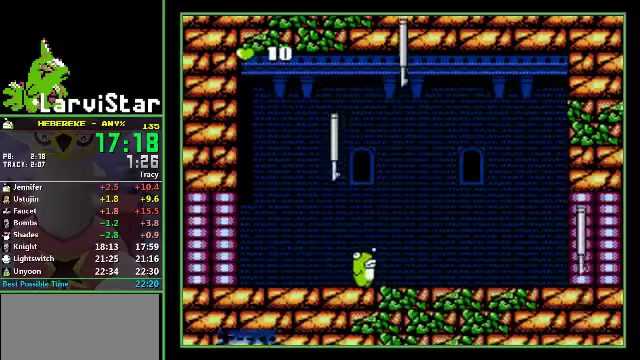
{"buttons": ["A", "DPAD_DOWN", "DPAD_LEFT"], "events": [[33, "DPAD_RIGHT", "up"], [400, "A", "down"], [400, "DPAD_LEFT", "down"], [466, "DPAD_DOWN", "down"]]}
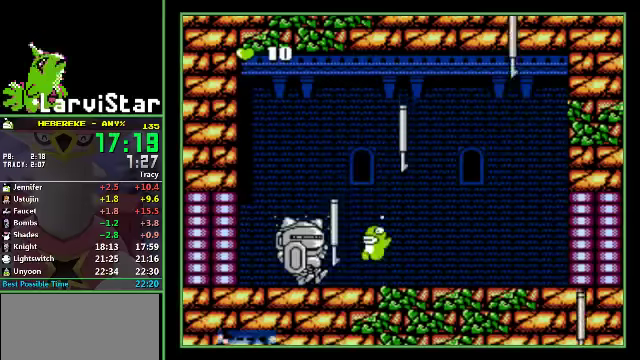
{"buttons": ["DPAD_DOWN"], "events": [[66, "A", "up"], [166, "DPAD_LEFT", "up"], [233, "DPAD_RIGHT", "down"], [366, "DPAD_RIGHT", "up"]]}
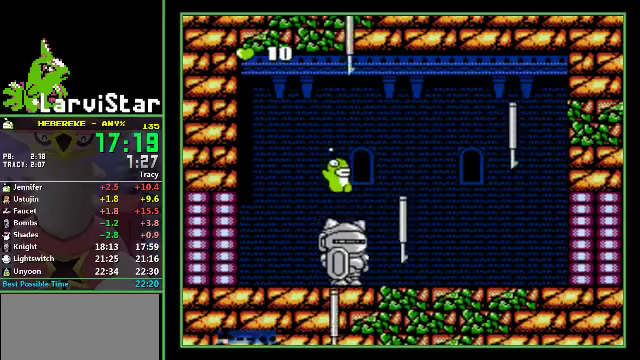
{"buttons": [], "events": [[100, "DPAD_RIGHT", "down"], [233, "DPAD_RIGHT", "up"], [366, "DPAD_DOWN", "up"]]}
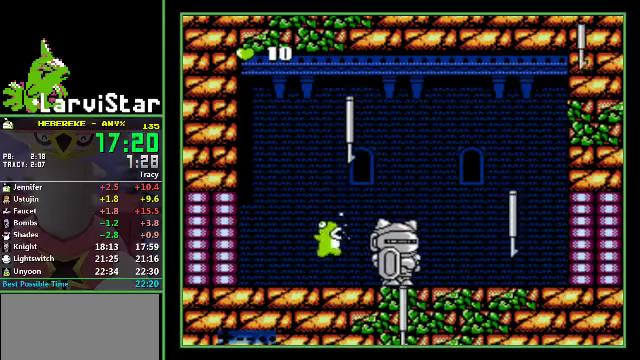
{"buttons": ["B"], "events": [[100, "B", "down"]]}
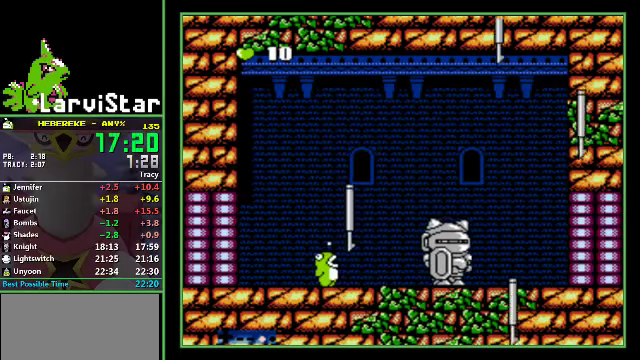
{"buttons": ["B"], "events": []}
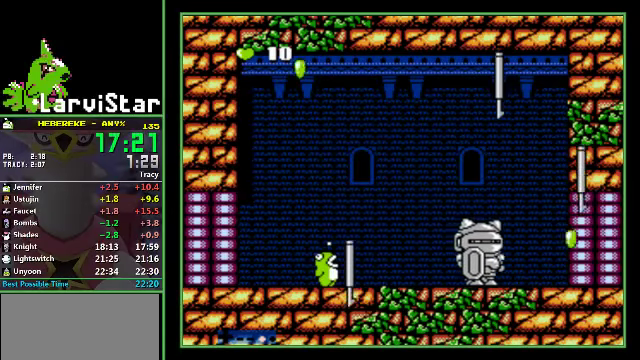
{"buttons": ["B"], "events": []}